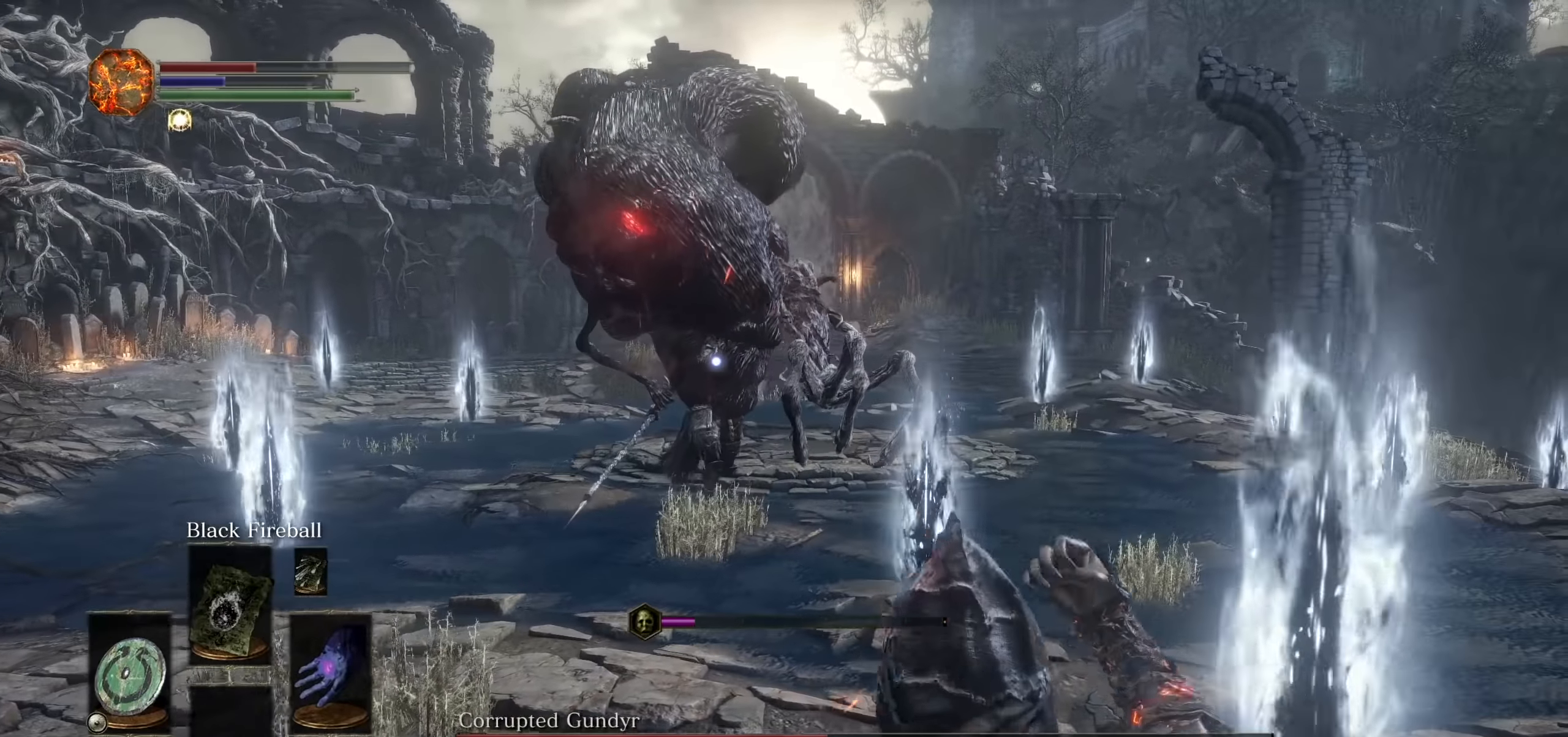
Gameplay with a controller (PlayStation layout); each line is a JSON object with the inputs held at the frame after it. "events" lists button and stick changes between this image and that frame as [ms after this image, input, new state], when the widget could be followed in between. Not read: HOME L3 SELECT START TOUCHPAD.
{"buttons": [], "left_stick": "right", "right_stick": "center", "events": []}
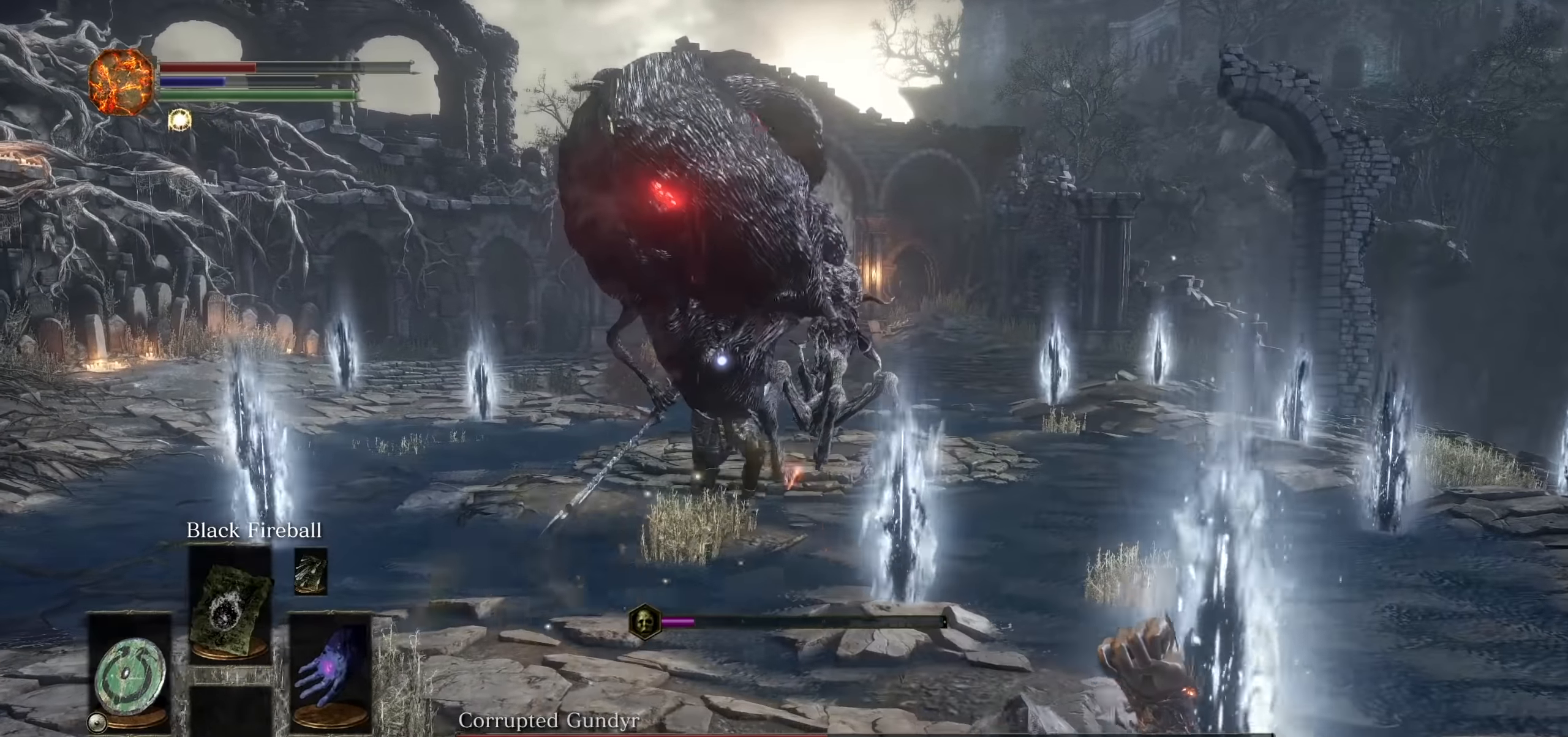
{"buttons": [], "left_stick": "right", "right_stick": "center"}
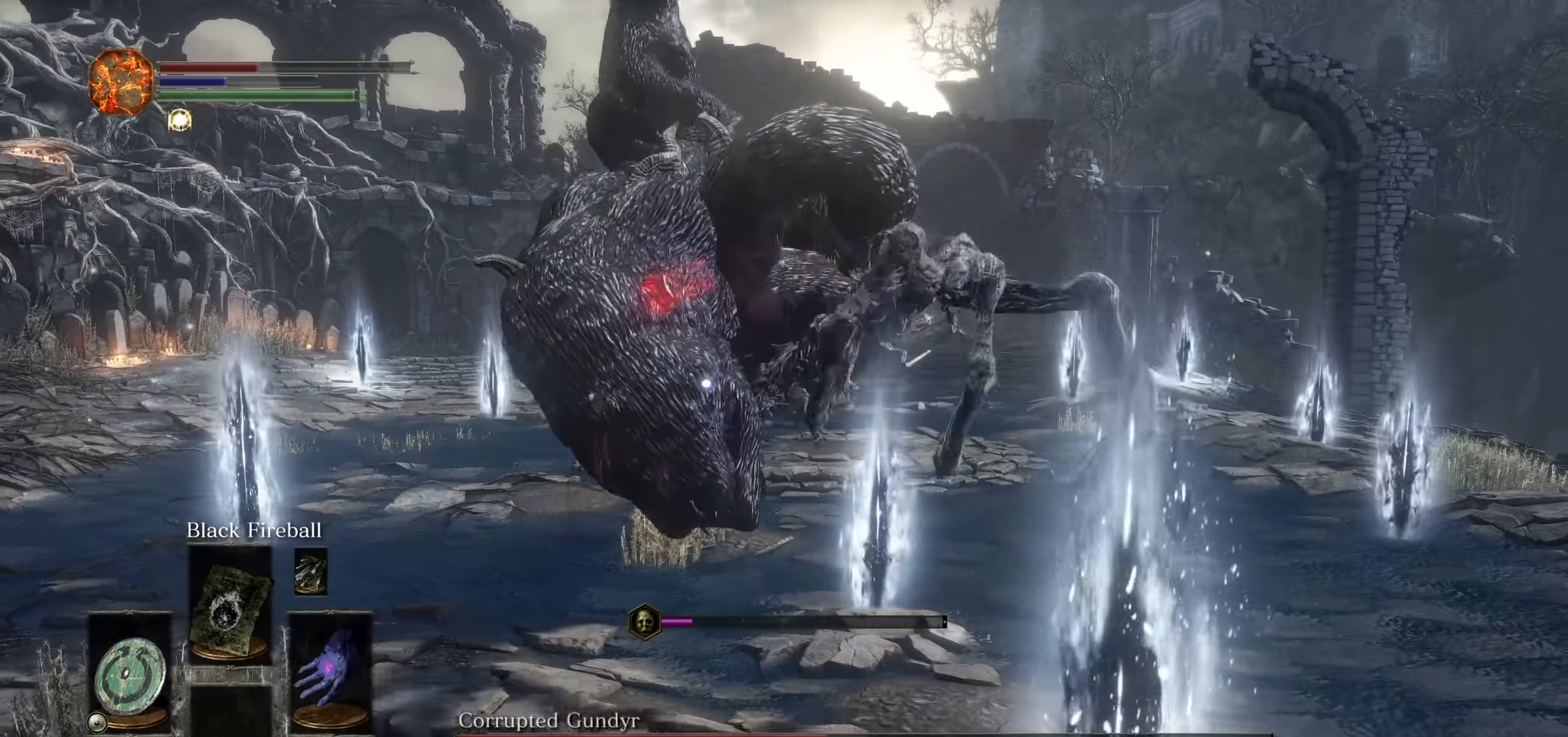
{"buttons": [], "left_stick": "right", "right_stick": "center", "events": []}
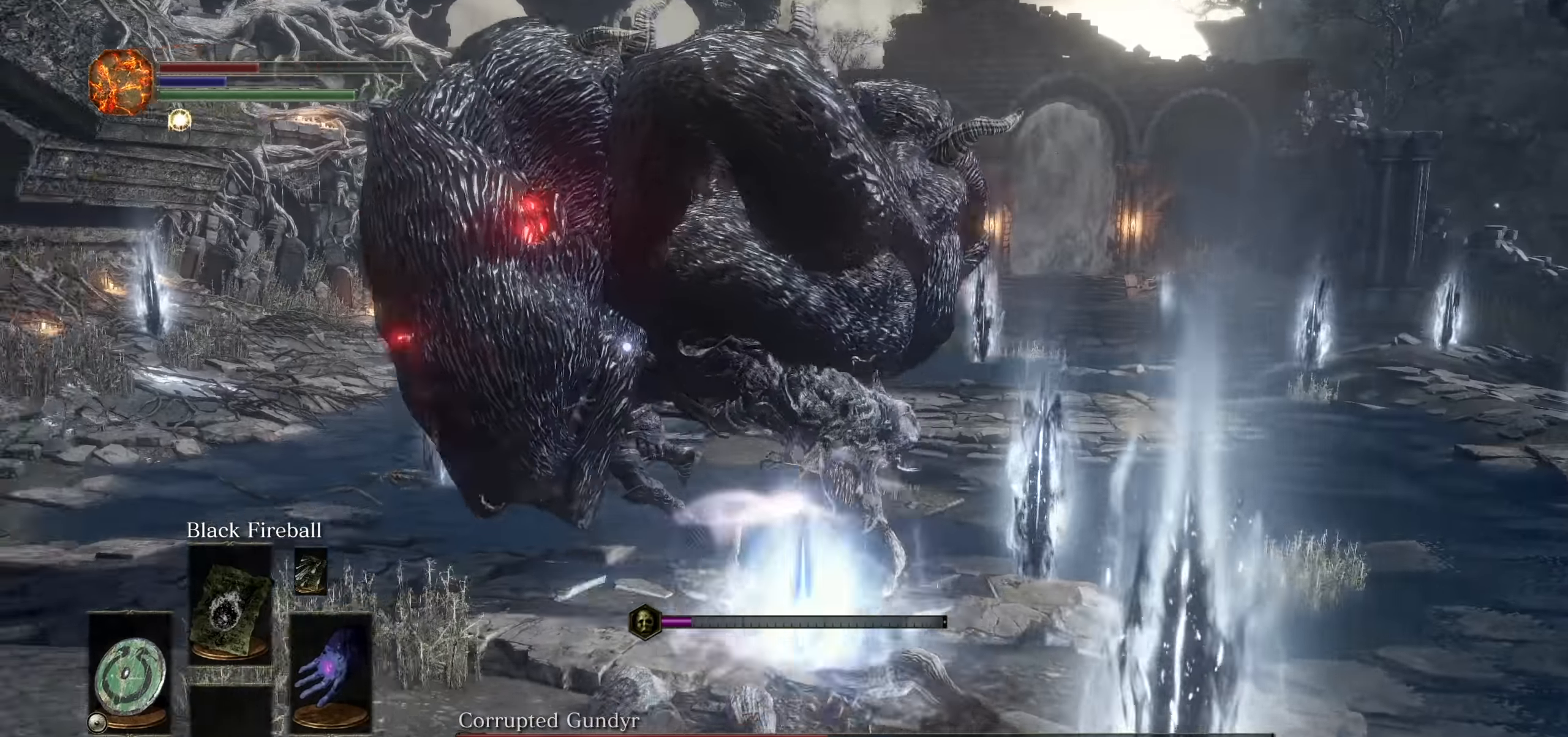
{"buttons": [], "left_stick": "up", "right_stick": "center", "events": [[366, "left_stick", "up"]]}
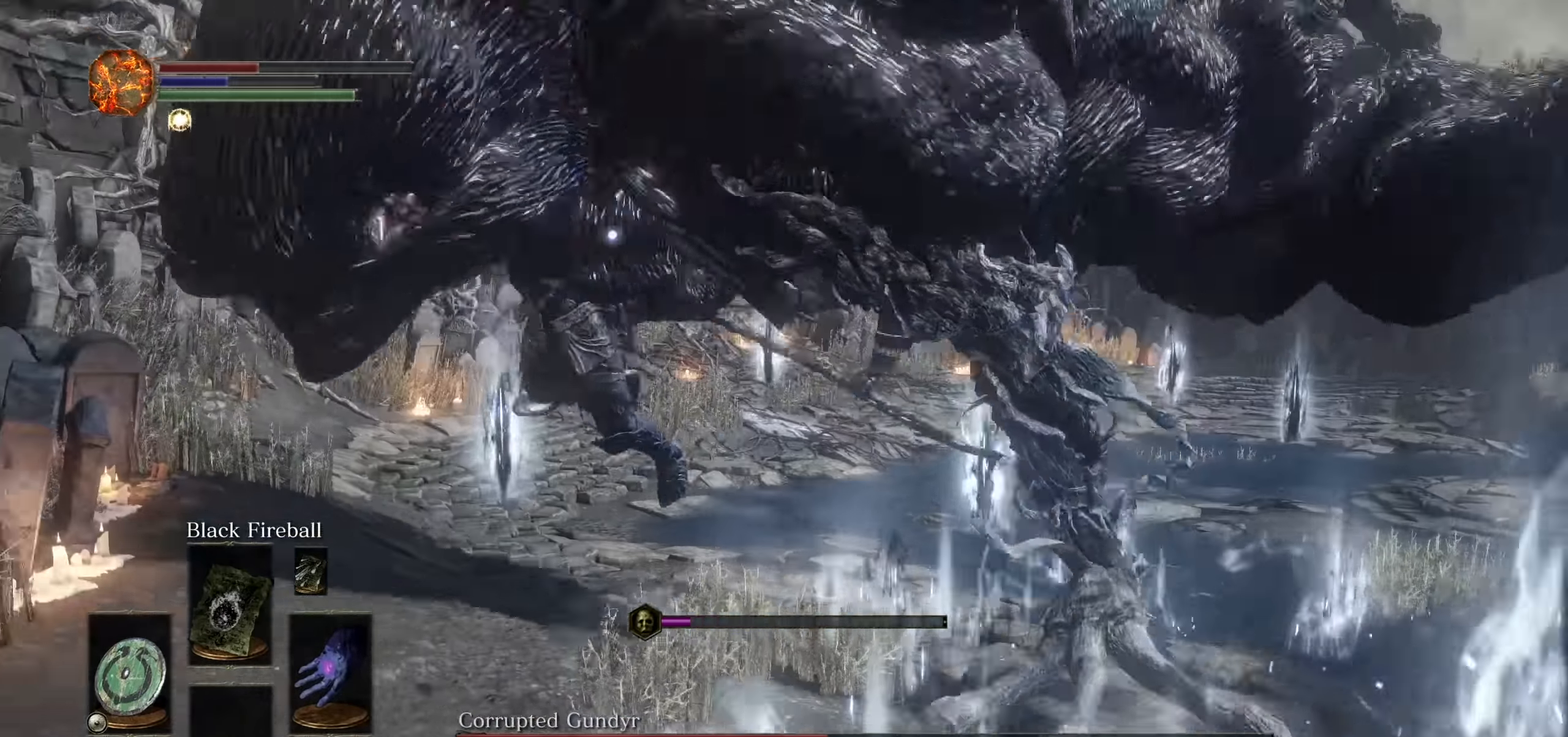
{"buttons": [], "left_stick": "up-left", "right_stick": "center"}
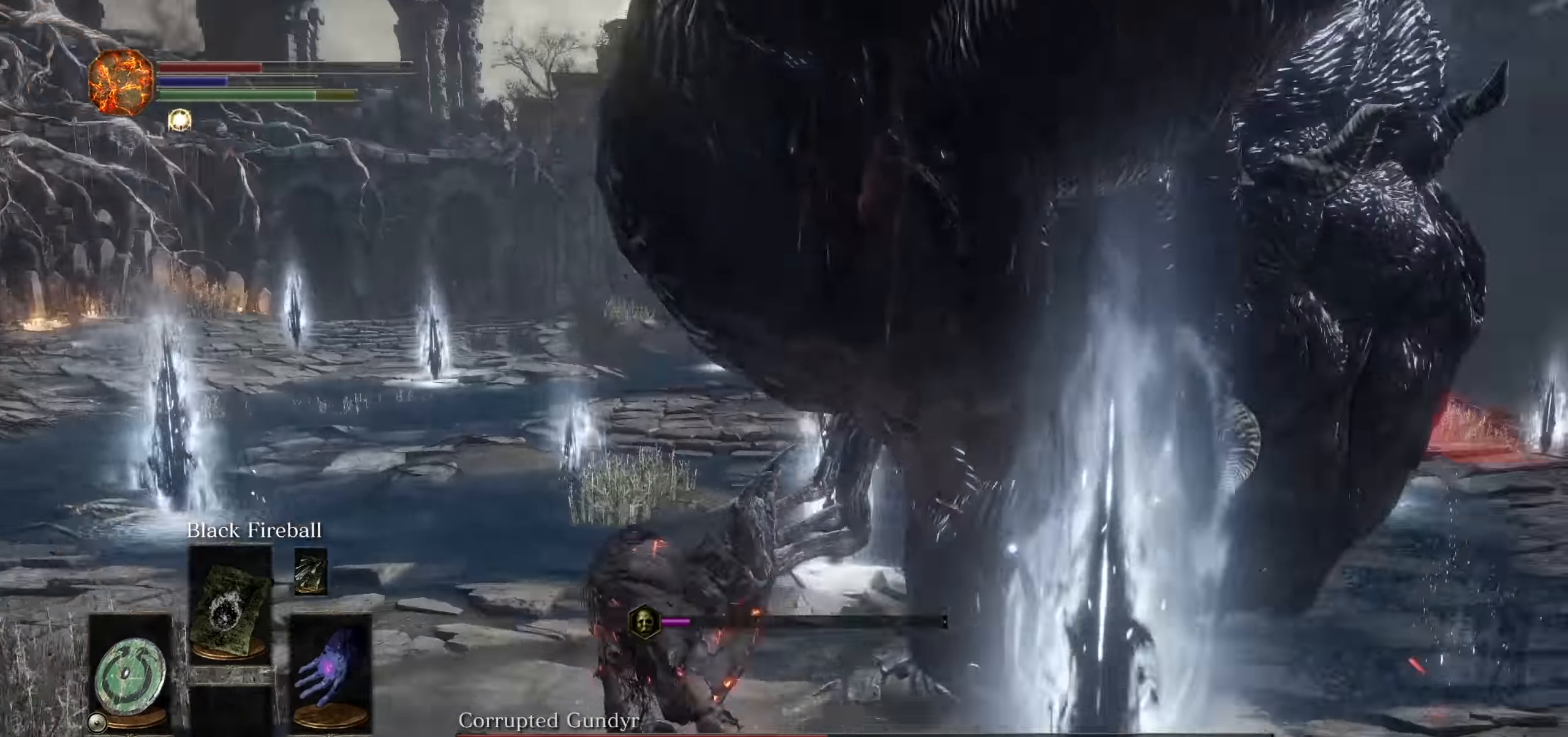
{"buttons": [], "left_stick": "left", "right_stick": "center", "events": [[400, "left_stick", "left"]]}
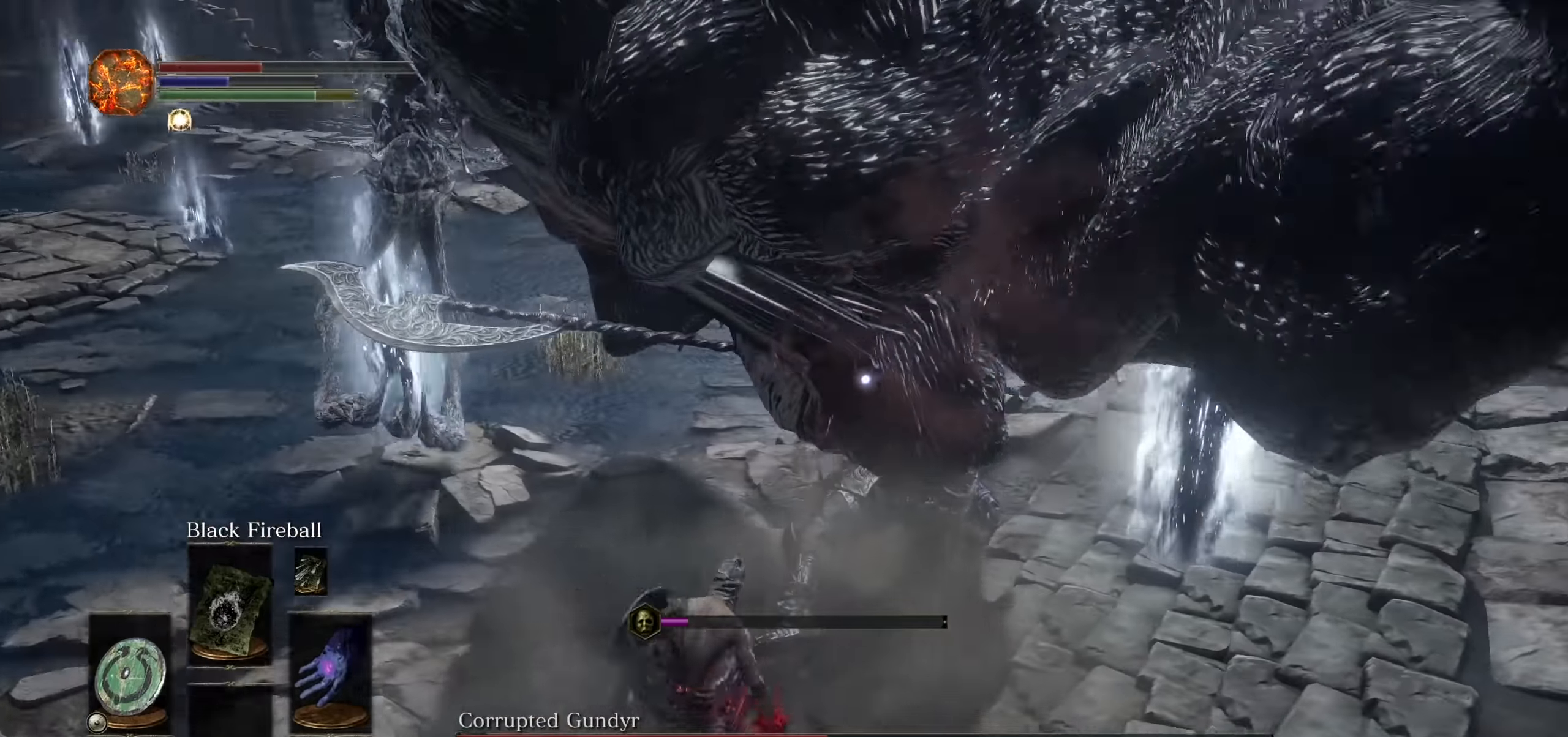
{"buttons": [], "left_stick": "left", "right_stick": "center"}